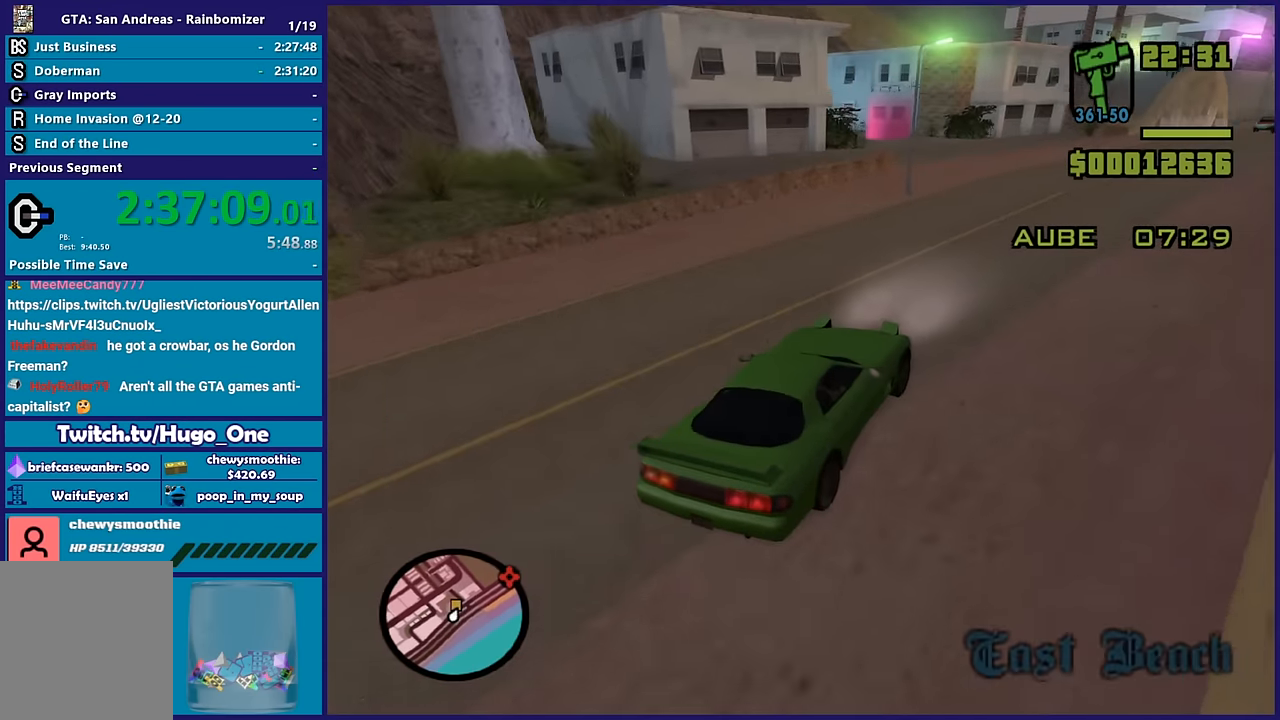
Gameplay with a controller (Xbox layout); each line is a JSON object with the inputs held at the frame after it (dt_ms = milliseconds from this image to that frame). "button_events" lists button changes between this image and that frame as [ms after this image, input, new state], when the widget could be followed in between (sticks are given only as held states).
{"dt_ms": 500, "buttons": [], "left_stick": "left", "right_stick": "down-left", "button_events": []}
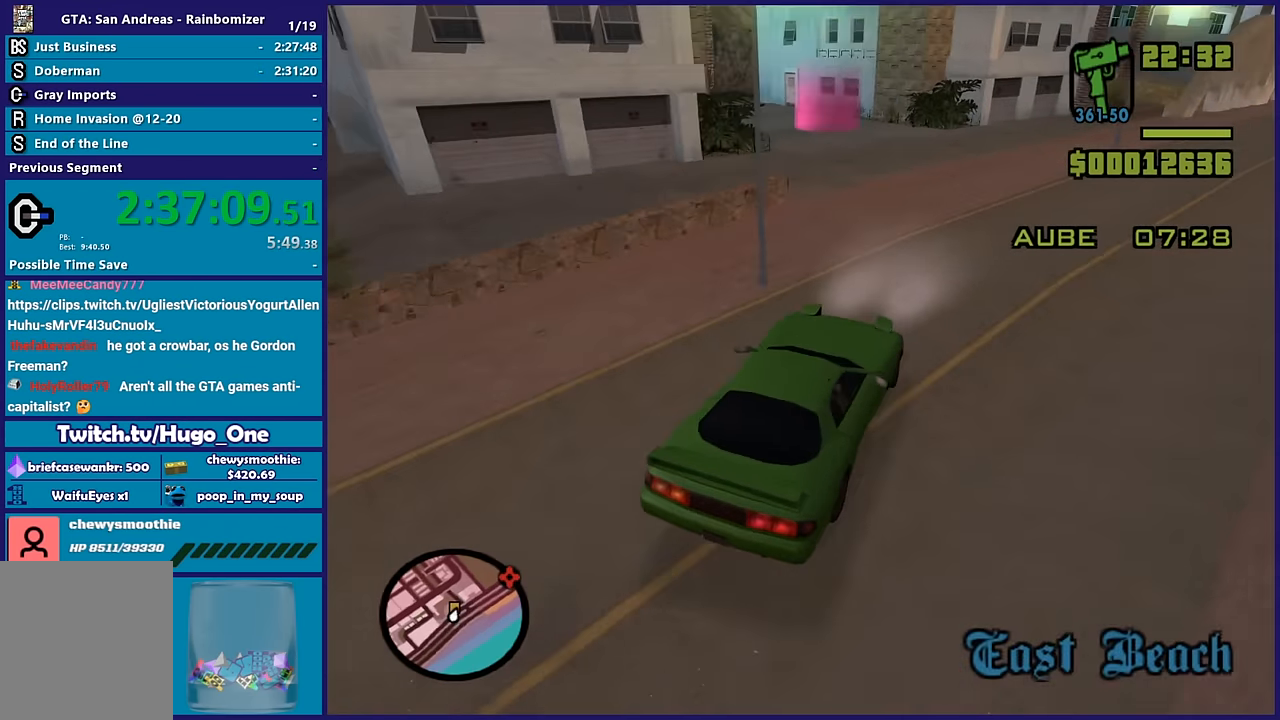
{"dt_ms": 500, "buttons": ["R2"], "left_stick": "center", "right_stick": "down-left", "button_events": [[217, "R2", "down"]]}
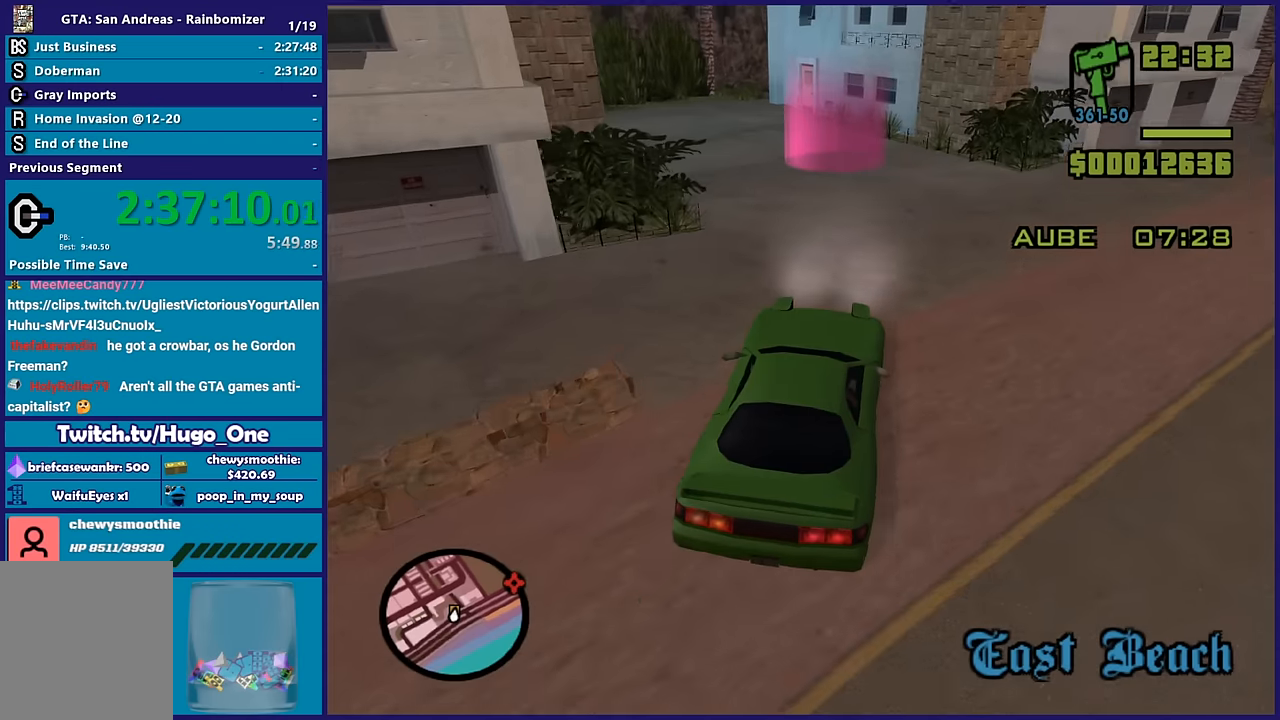
{"dt_ms": 500, "buttons": ["A", "L2"], "left_stick": "center", "right_stick": "center", "button_events": [[50, "R2", "up"], [384, "L2", "down"], [484, "A", "down"]]}
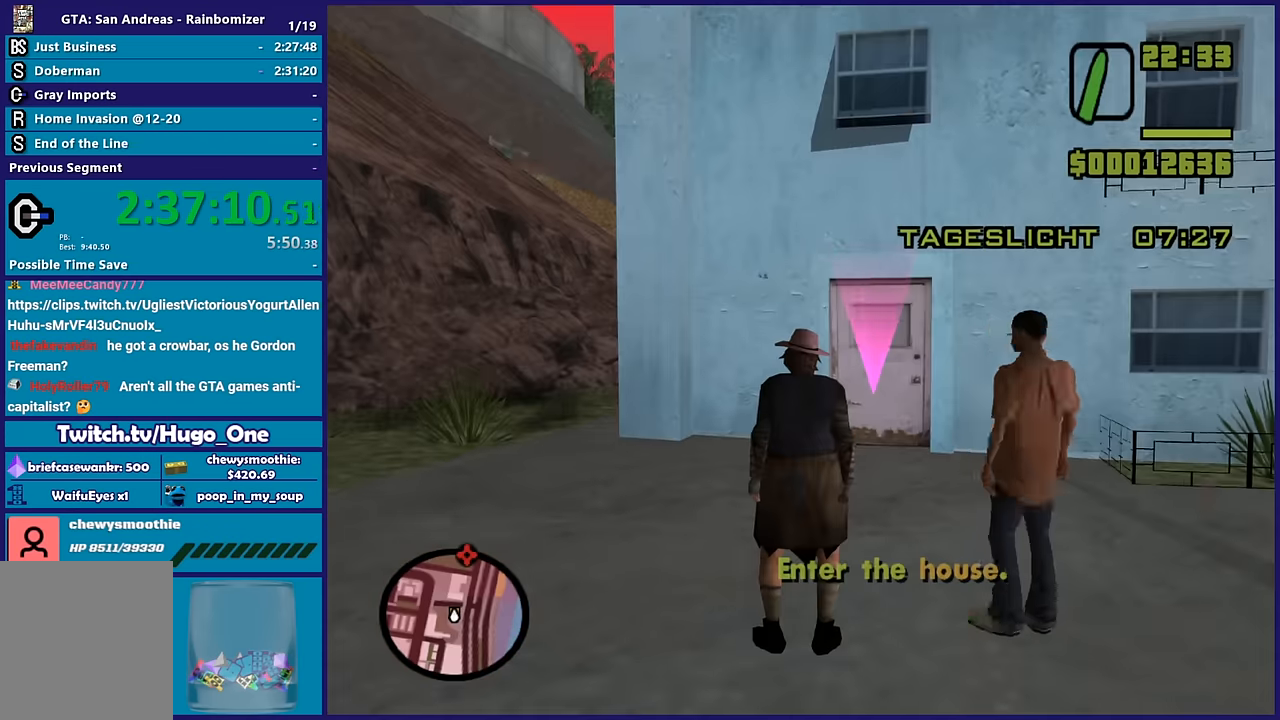
{"dt_ms": 500, "buttons": [], "left_stick": "up", "right_stick": "center", "button_events": [[150, "A", "up"], [234, "A", "down"], [334, "A", "up"], [400, "A", "down"], [467, "L2", "up"], [500, "A", "up"]]}
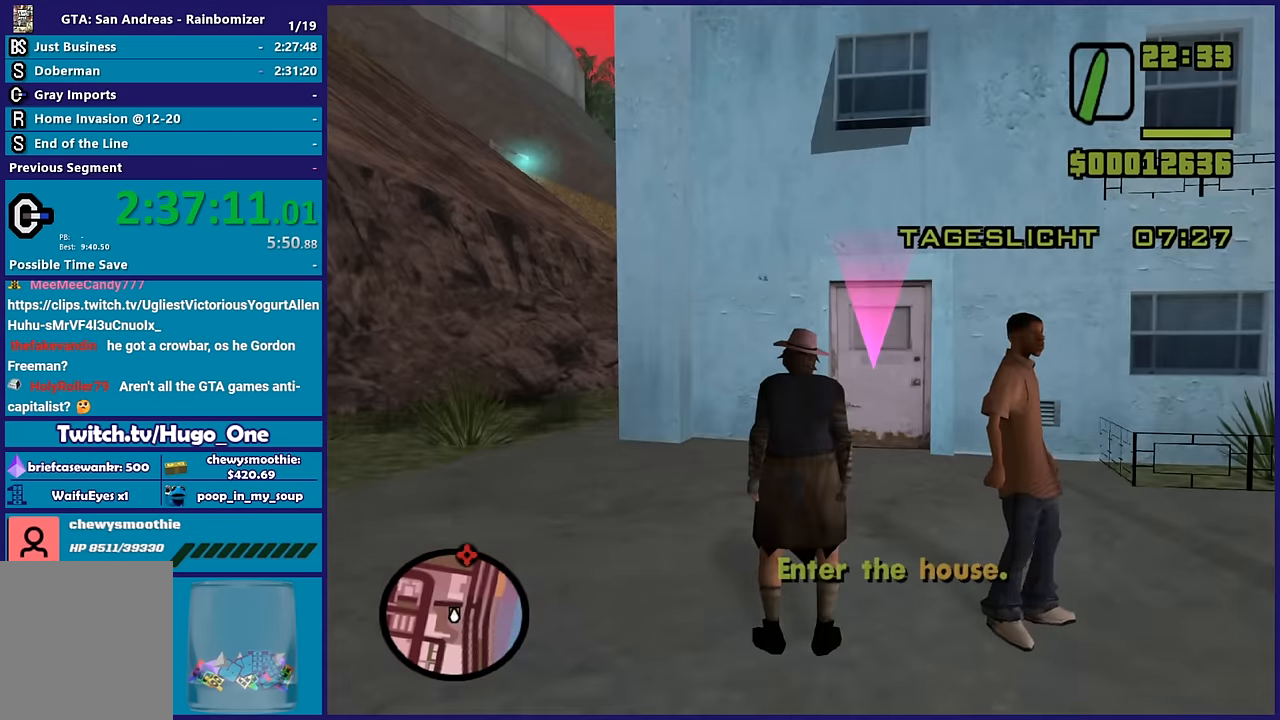
{"dt_ms": 500, "buttons": ["A"], "left_stick": "up", "right_stick": "center", "button_events": [[100, "A", "down"], [234, "A", "up"], [300, "A", "down"], [450, "A", "up"], [500, "A", "down"]]}
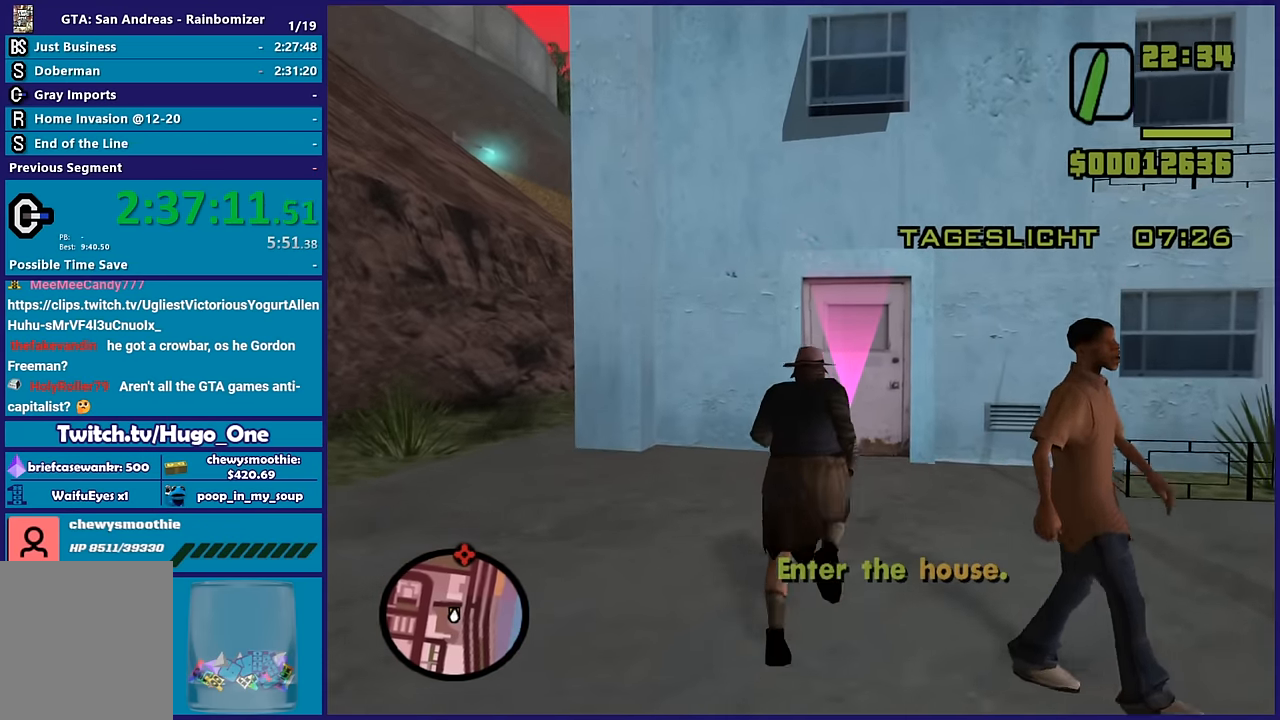
{"dt_ms": 500, "buttons": ["A"], "left_stick": "up", "right_stick": "center", "button_events": [[34, "R1", "down"], [134, "A", "up"], [134, "R1", "up"], [217, "A", "down"], [217, "R1", "down"], [284, "R1", "up"], [317, "A", "up"], [367, "A", "down"], [367, "R1", "down"], [484, "R1", "up"]]}
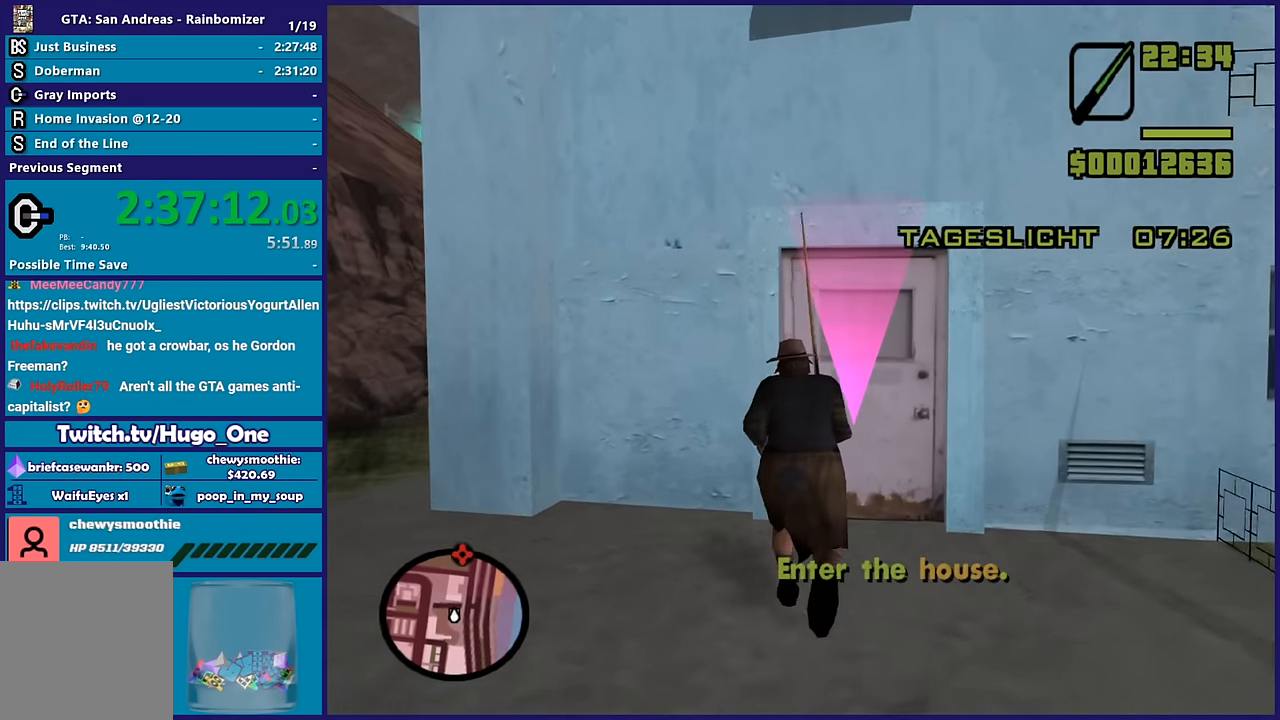
{"dt_ms": 500, "buttons": ["A", "R1"], "left_stick": "up", "right_stick": "center", "button_events": [[100, "R1", "down"], [217, "R1", "up"], [284, "A", "up"], [367, "A", "down"], [434, "R1", "down"]]}
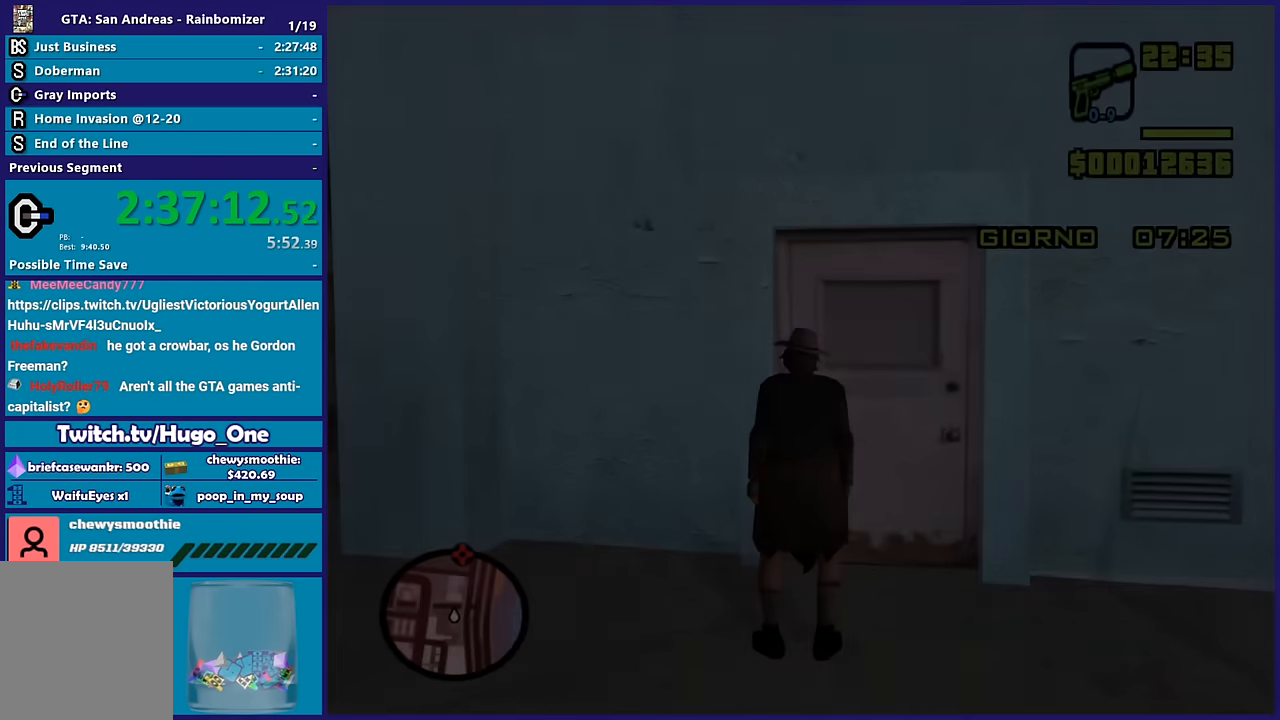
{"dt_ms": 500, "buttons": [], "left_stick": "center", "right_stick": "center", "button_events": [[34, "R1", "up"], [50, "A", "up"]]}
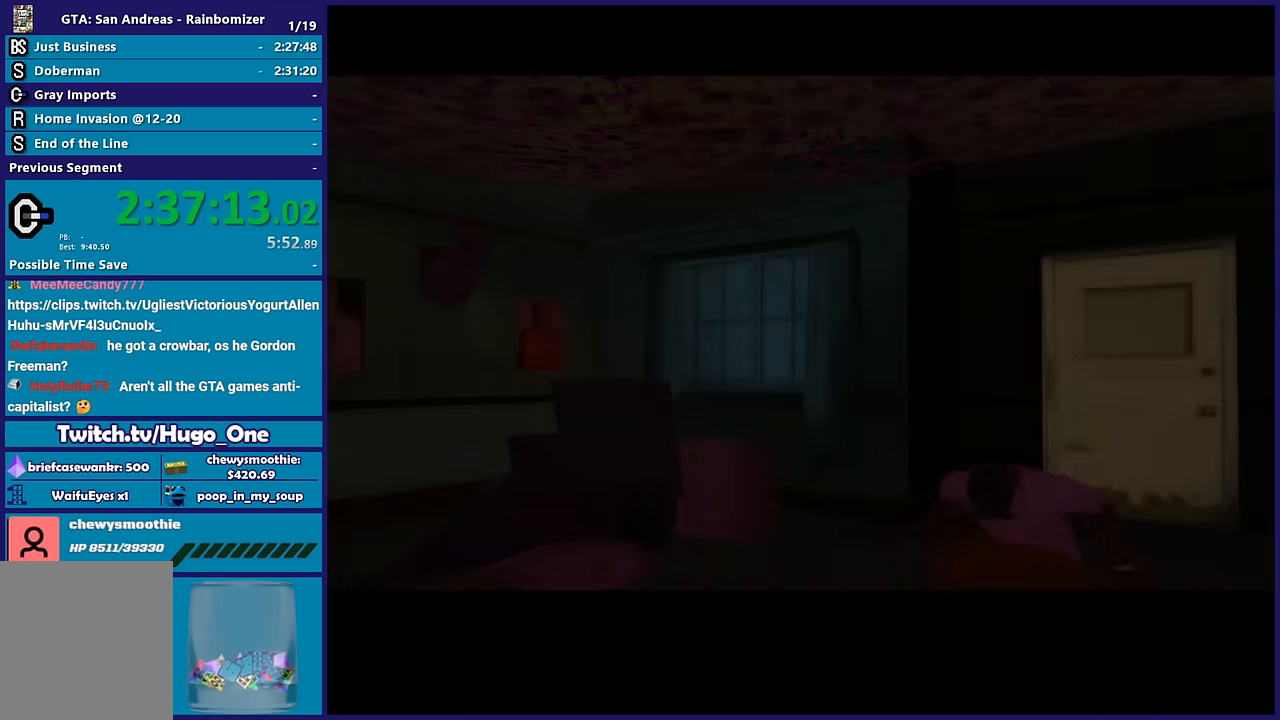
{"dt_ms": 500, "buttons": [], "left_stick": "center", "right_stick": "center", "button_events": []}
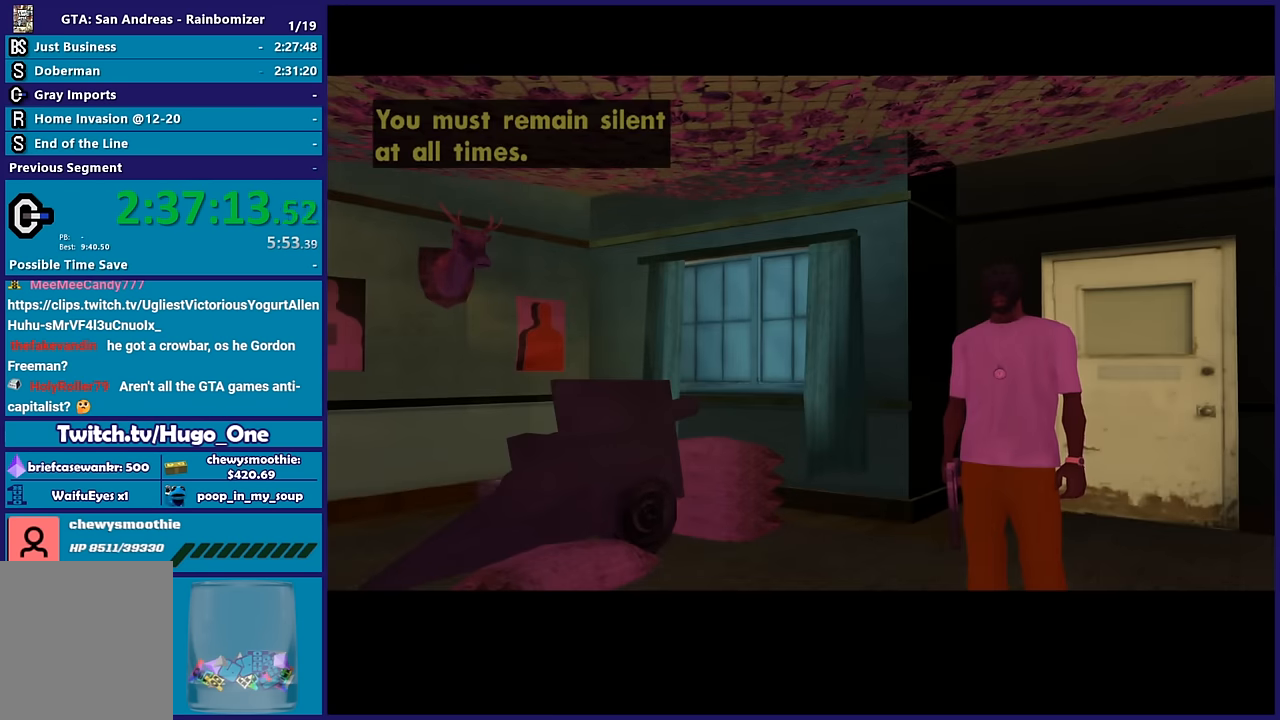
{"dt_ms": 500, "buttons": [], "left_stick": "center", "right_stick": "center", "button_events": [[300, "A", "down"], [450, "A", "up"]]}
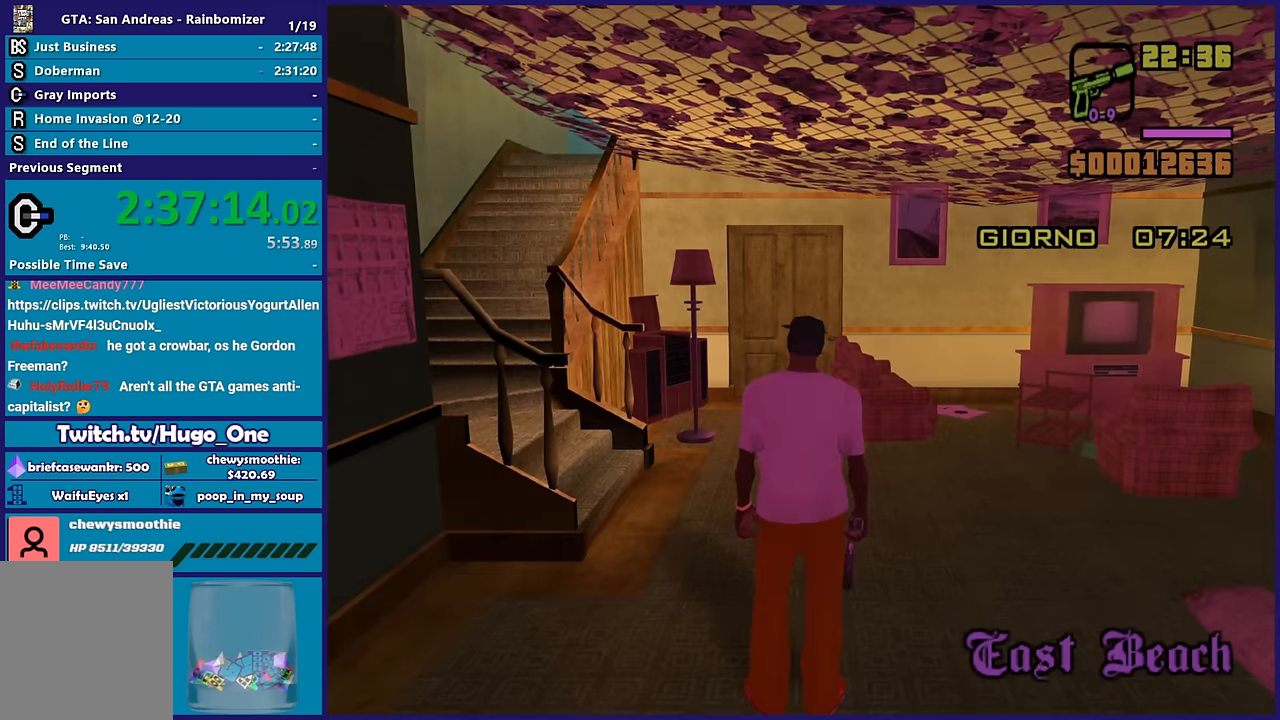
{"dt_ms": 500, "buttons": [], "left_stick": "center", "right_stick": "down-left", "button_events": [[200, "R1", "down"], [267, "R1", "up"]]}
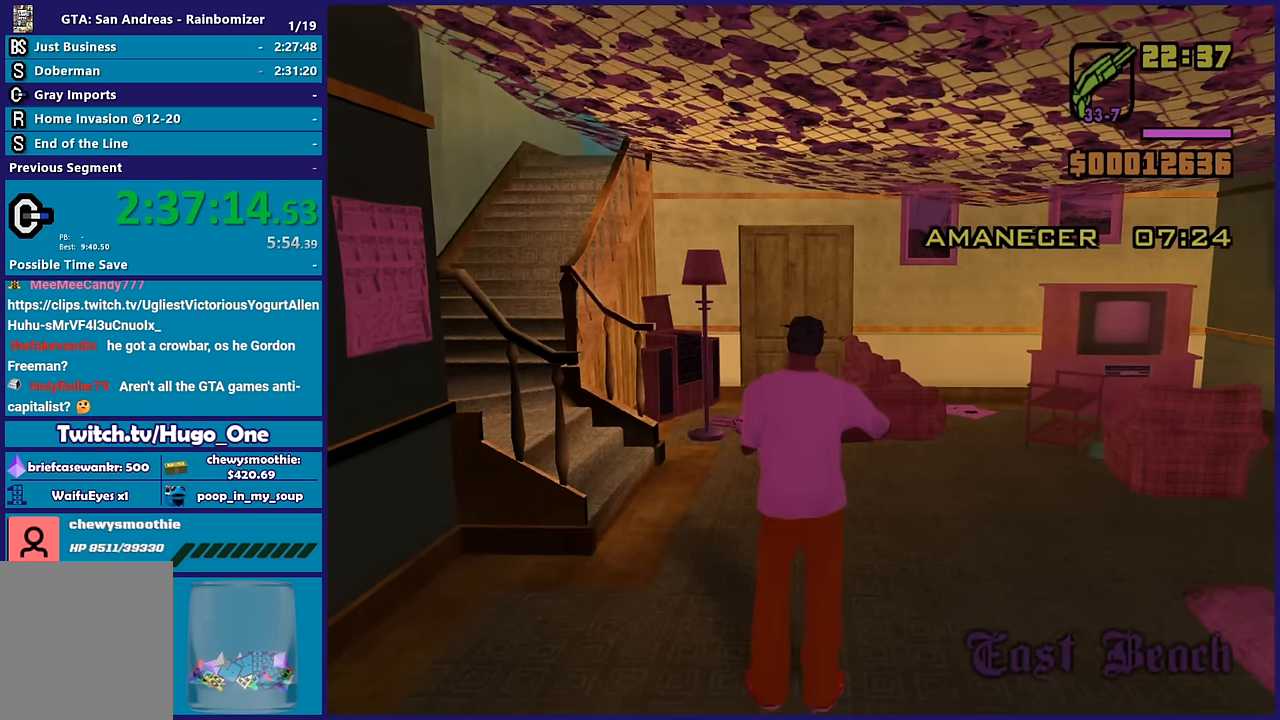
{"dt_ms": 500, "buttons": [], "left_stick": "center", "right_stick": "center", "button_events": []}
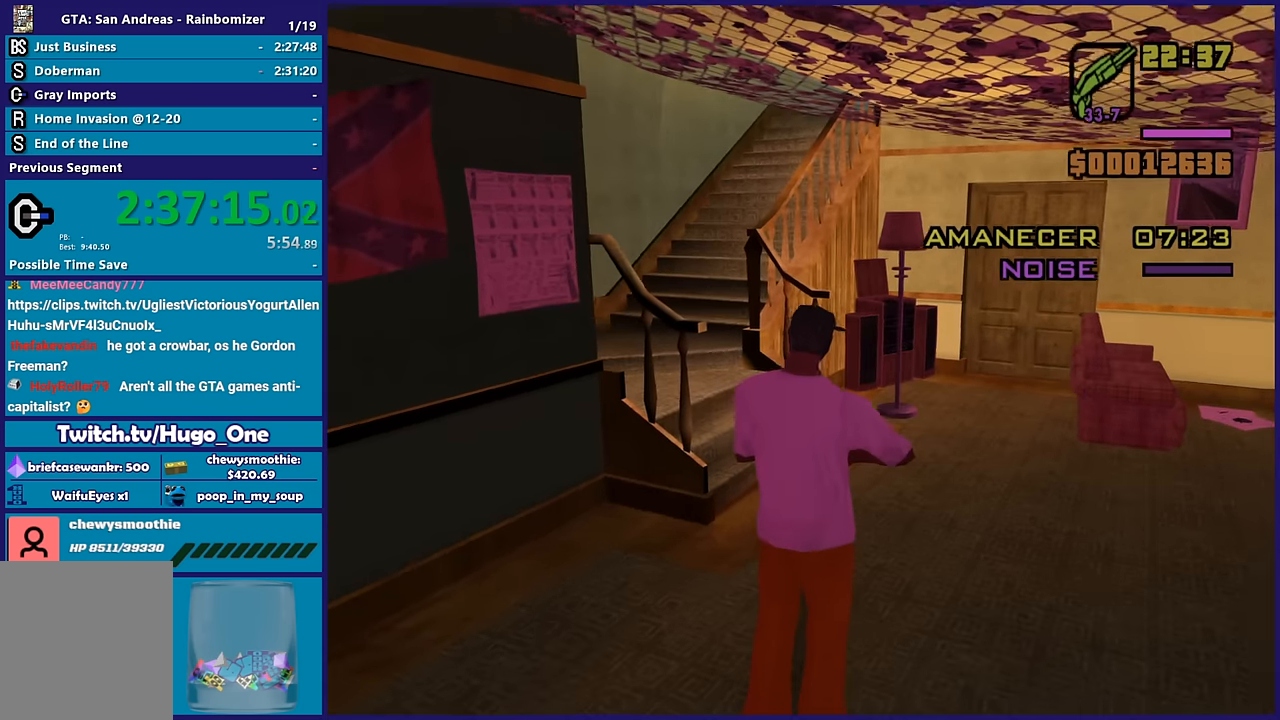
{"dt_ms": 500, "buttons": ["L1"], "left_stick": "center", "right_stick": "center", "button_events": [[500, "L1", "down"]]}
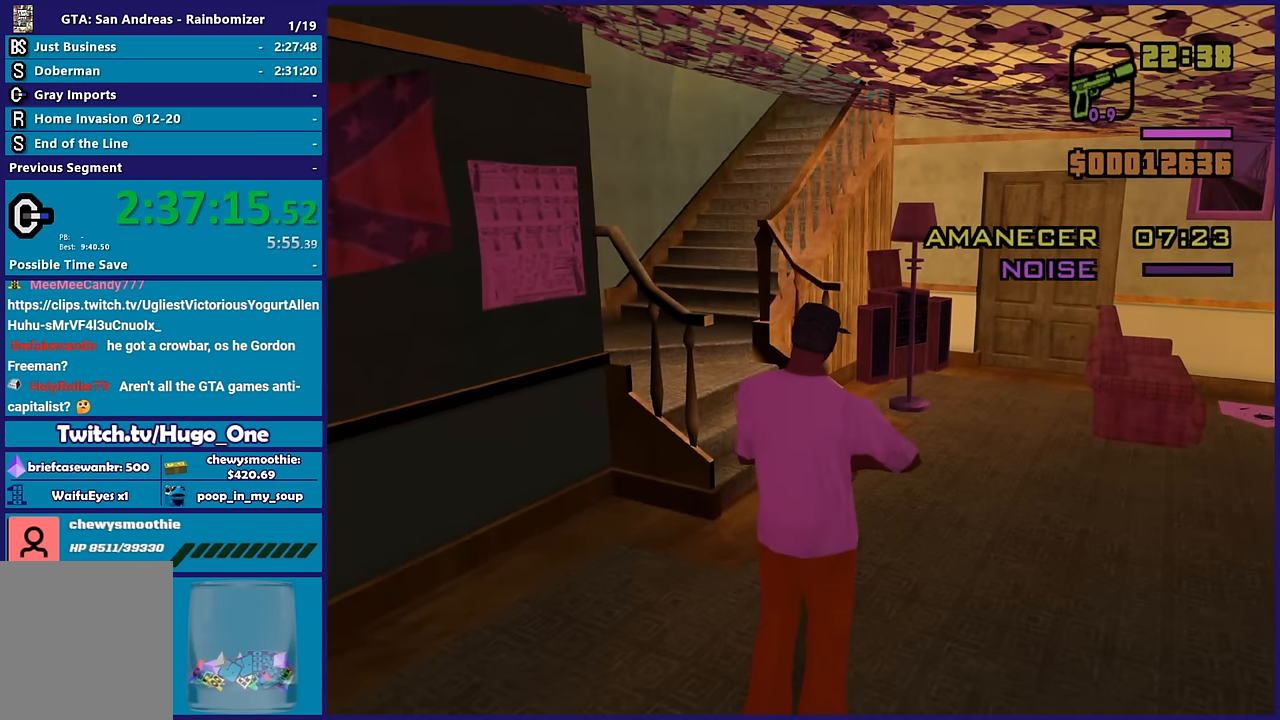
{"dt_ms": 500, "buttons": [], "left_stick": "center", "right_stick": "center", "button_events": [[100, "L1", "up"], [317, "L1", "down"], [400, "L1", "up"]]}
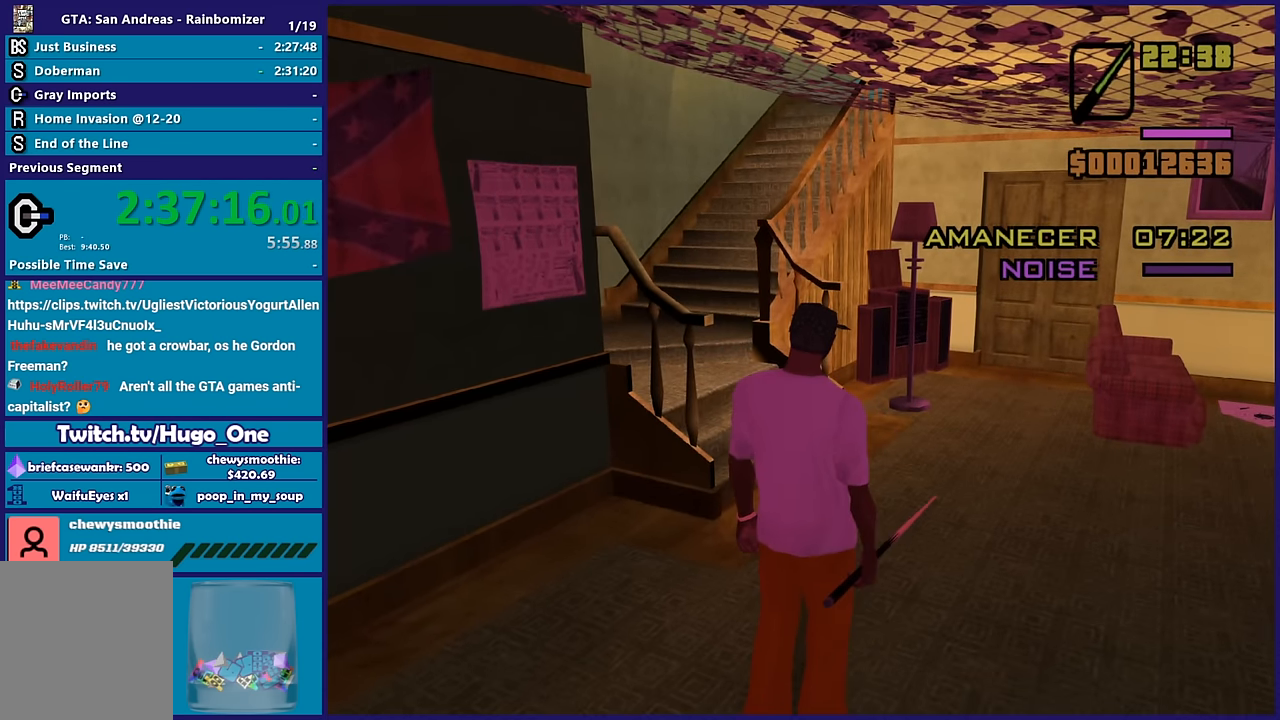
{"dt_ms": 500, "buttons": [], "left_stick": "center", "right_stick": "center", "button_events": []}
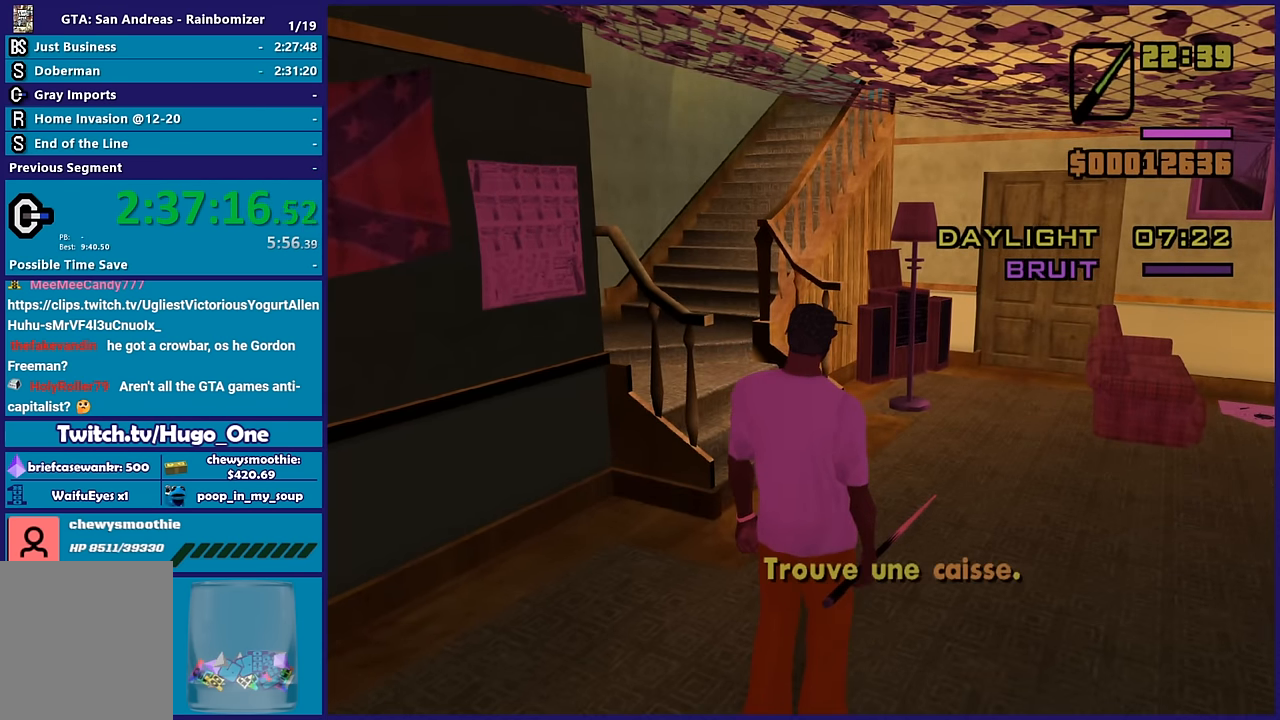
{"dt_ms": 500, "buttons": [], "left_stick": "center", "right_stick": "center", "button_events": []}
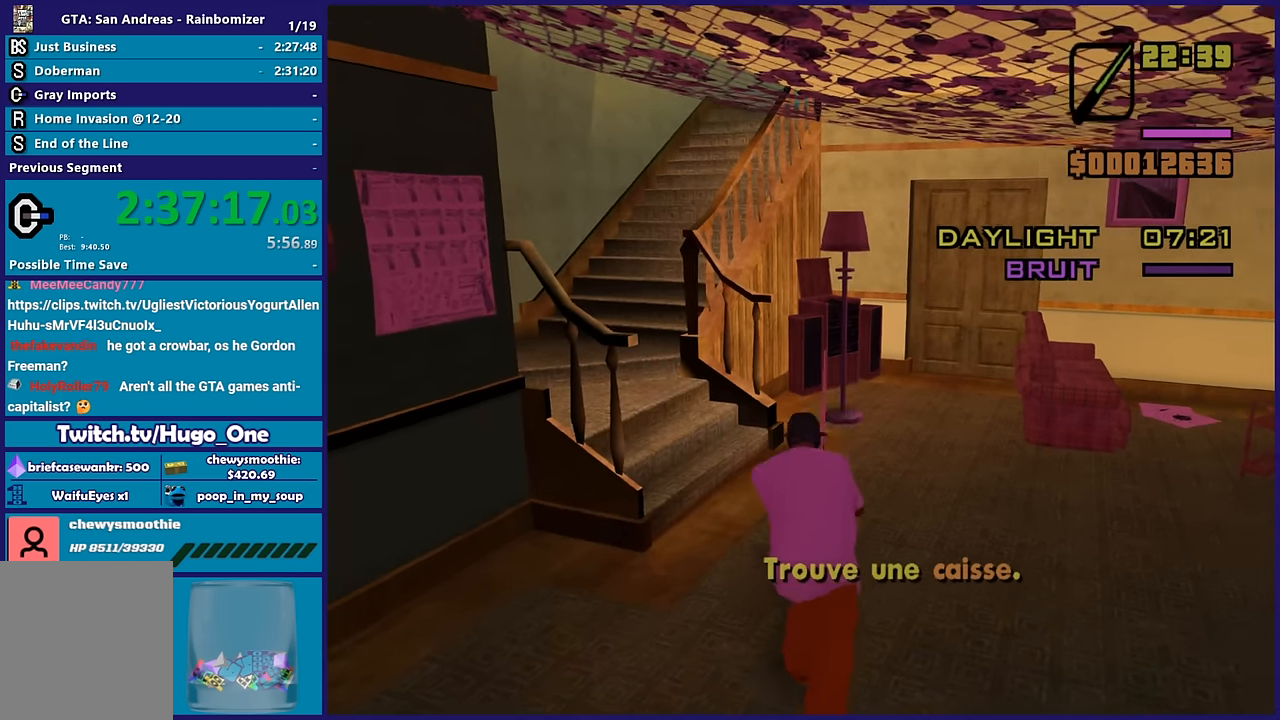
{"dt_ms": 500, "buttons": [], "left_stick": "center", "right_stick": "center", "button_events": [[284, "R1", "down"], [384, "R1", "up"]]}
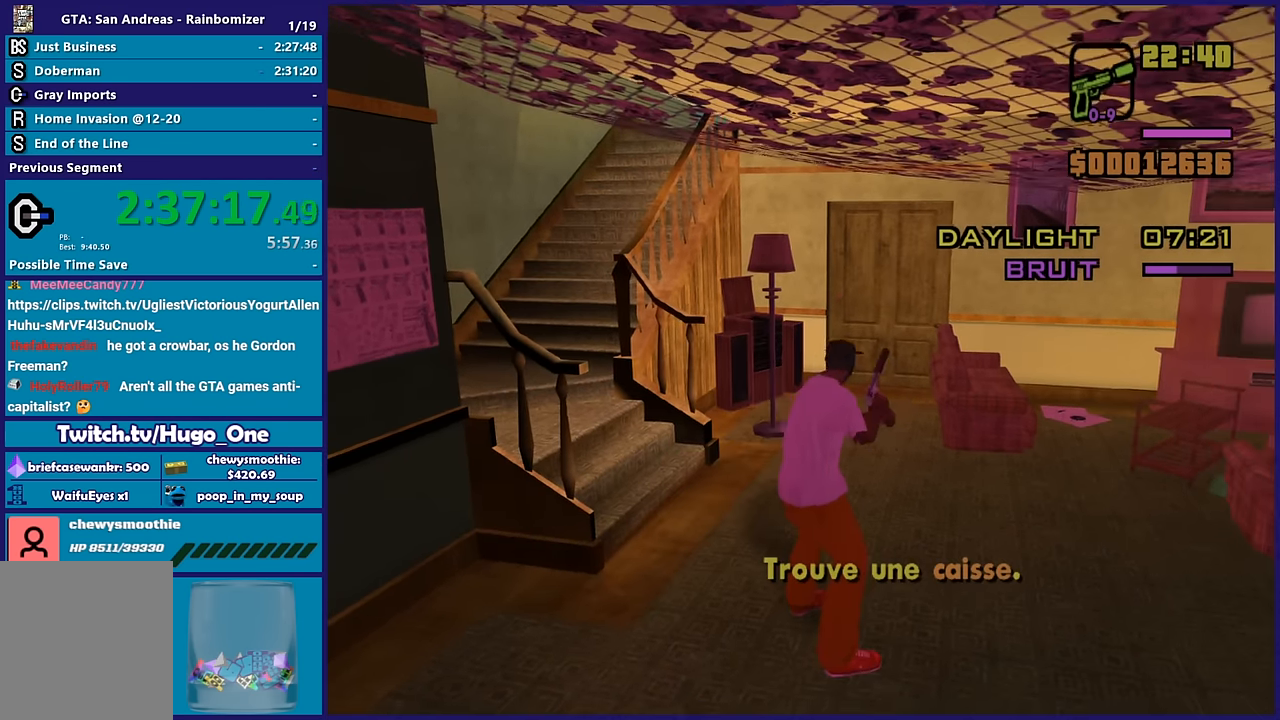
{"dt_ms": 500, "buttons": [], "left_stick": "center", "right_stick": "center", "button_events": []}
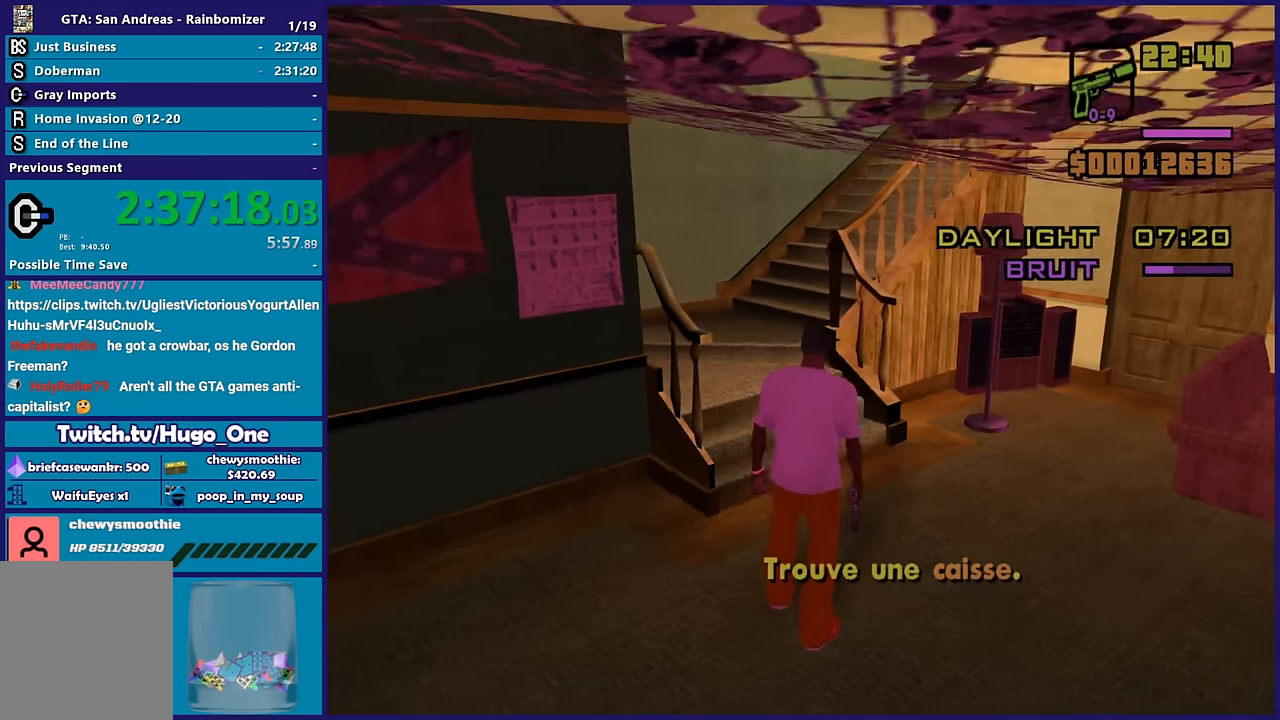
{"dt_ms": 1000, "buttons": ["L2"], "left_stick": "up", "right_stick": "center", "button_events": [[50, "R1", "down"], [150, "R1", "up"], [500, "L3", "down"], [617, "L3", "up"], [734, "A", "down"], [767, "L2", "down"], [850, "A", "up"]]}
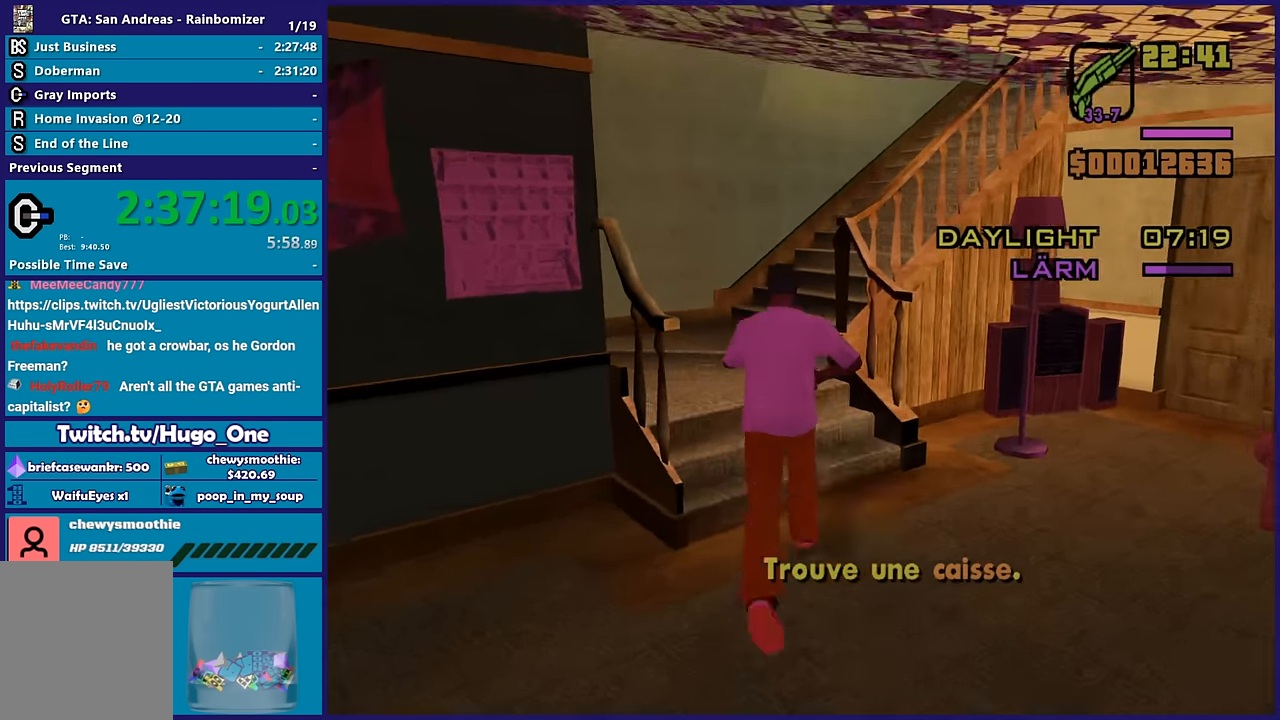
{"dt_ms": 500, "buttons": ["L2"], "left_stick": "up", "right_stick": "right", "button_events": []}
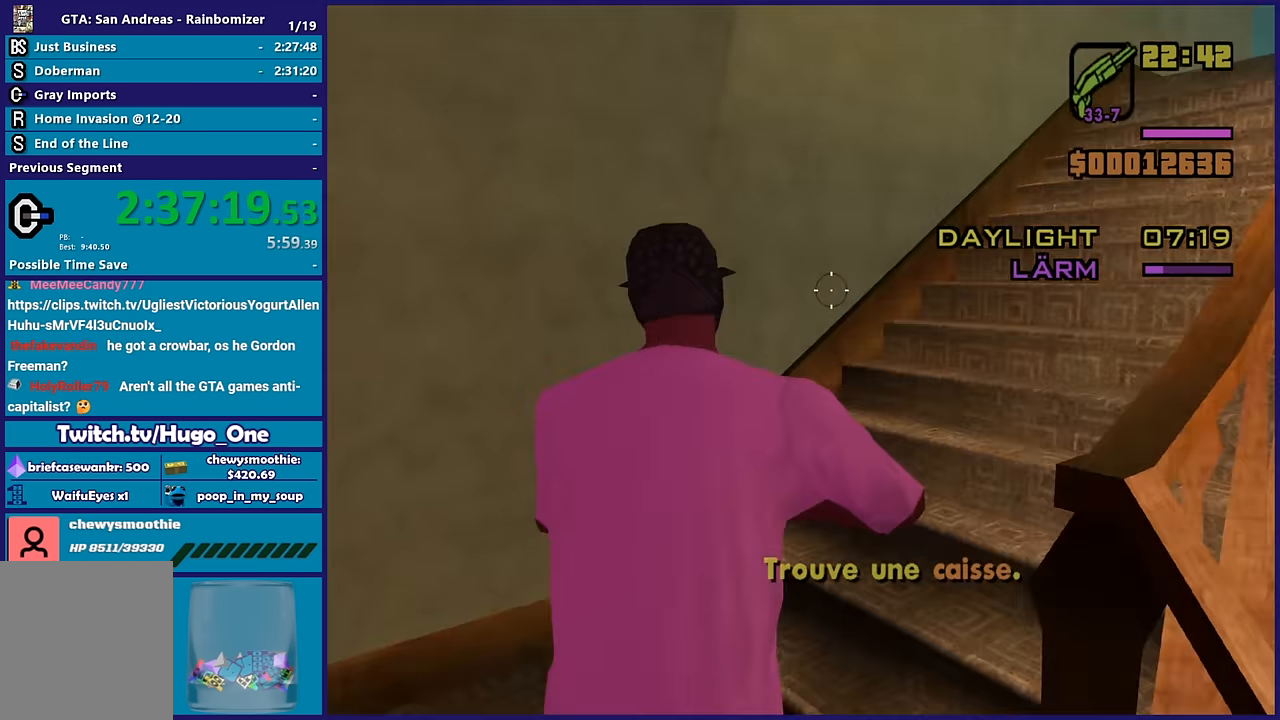
{"dt_ms": 500, "buttons": ["L2"], "left_stick": "up", "right_stick": "down-left", "button_events": []}
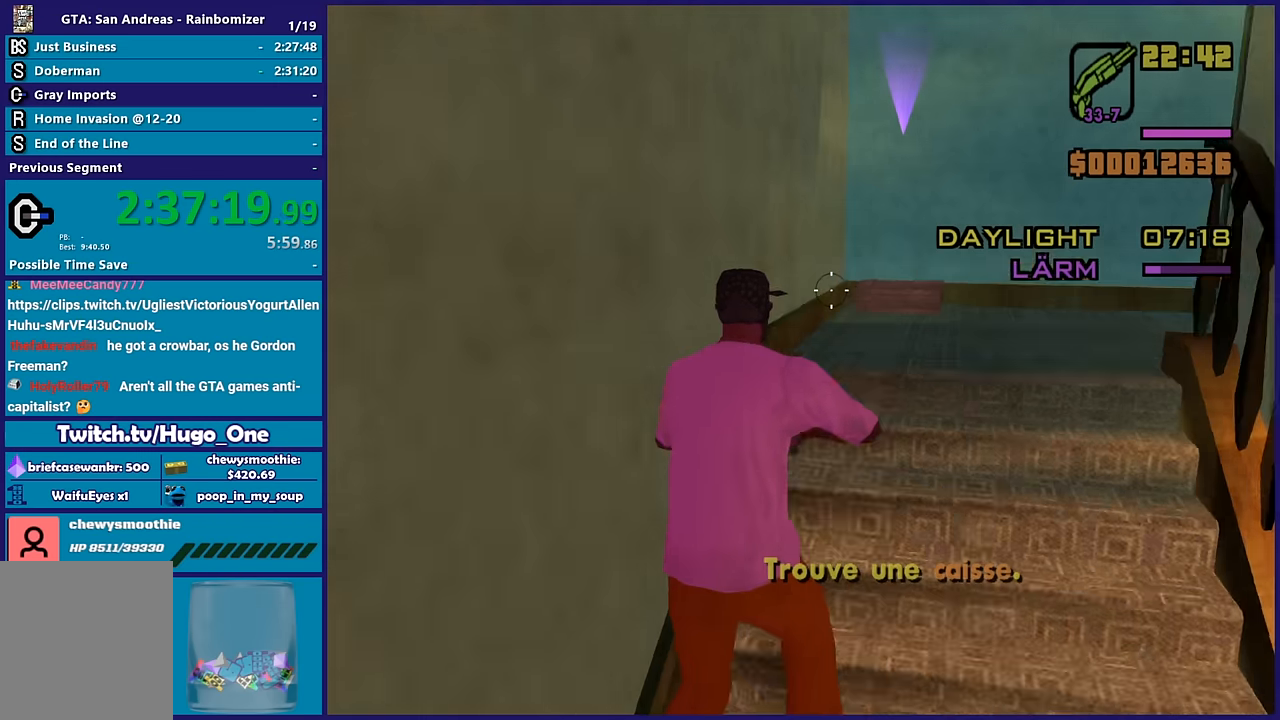
{"dt_ms": 500, "buttons": ["L2"], "left_stick": "up", "right_stick": "center", "button_events": []}
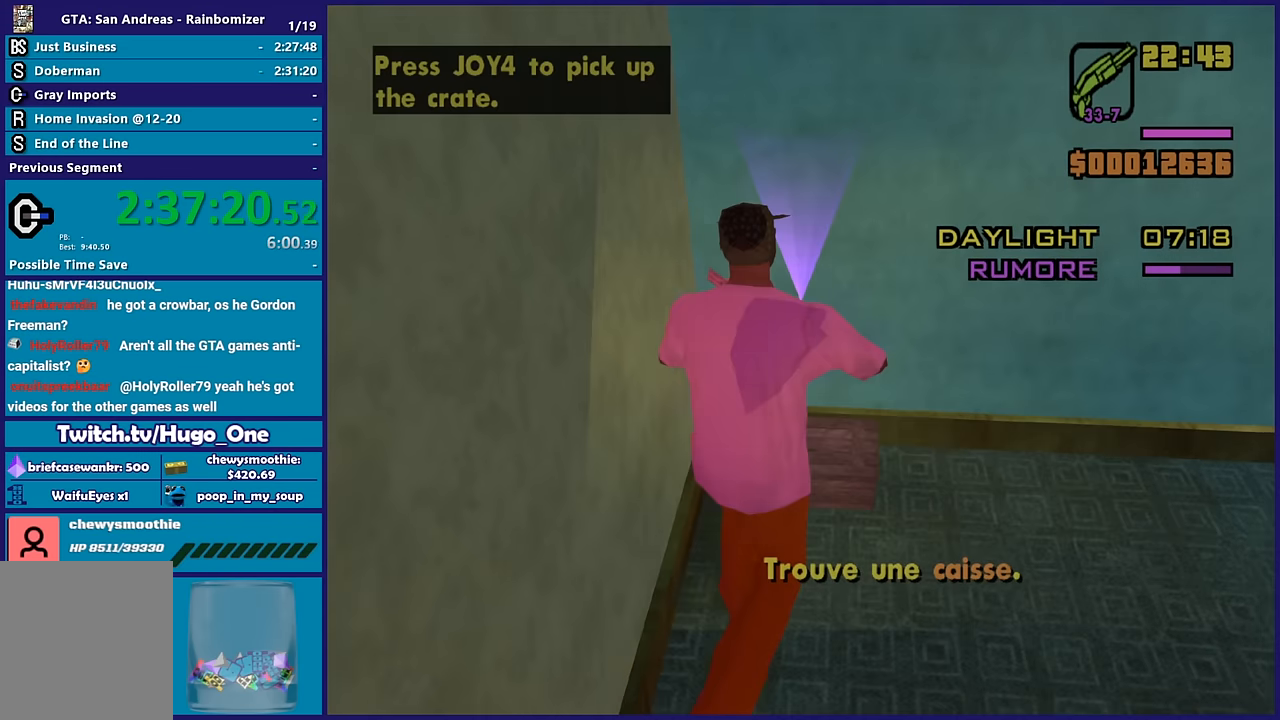
{"dt_ms": 500, "buttons": [], "left_stick": "center", "right_stick": "center", "button_events": [[16, "L2", "up"], [33, "Y", "down"], [116, "Y", "up"], [216, "Y", "down"], [300, "Y", "up"]]}
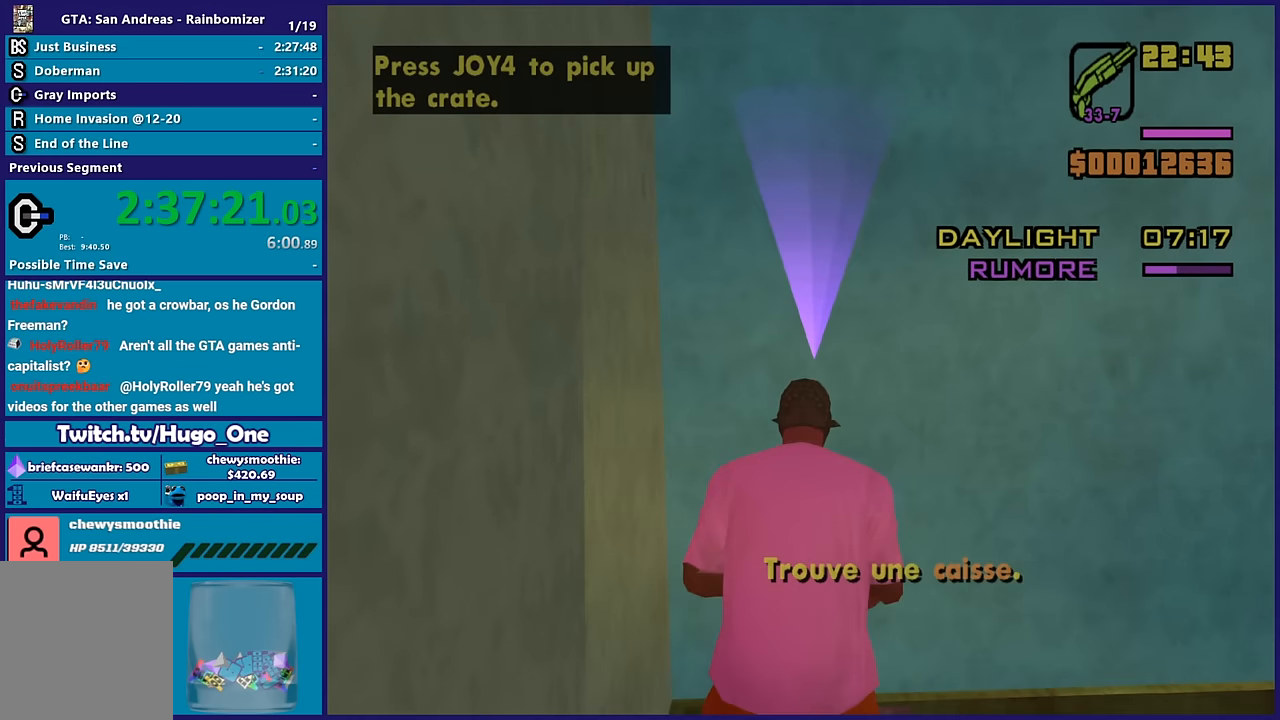
{"dt_ms": 500, "buttons": [], "left_stick": "center", "right_stick": "right", "button_events": []}
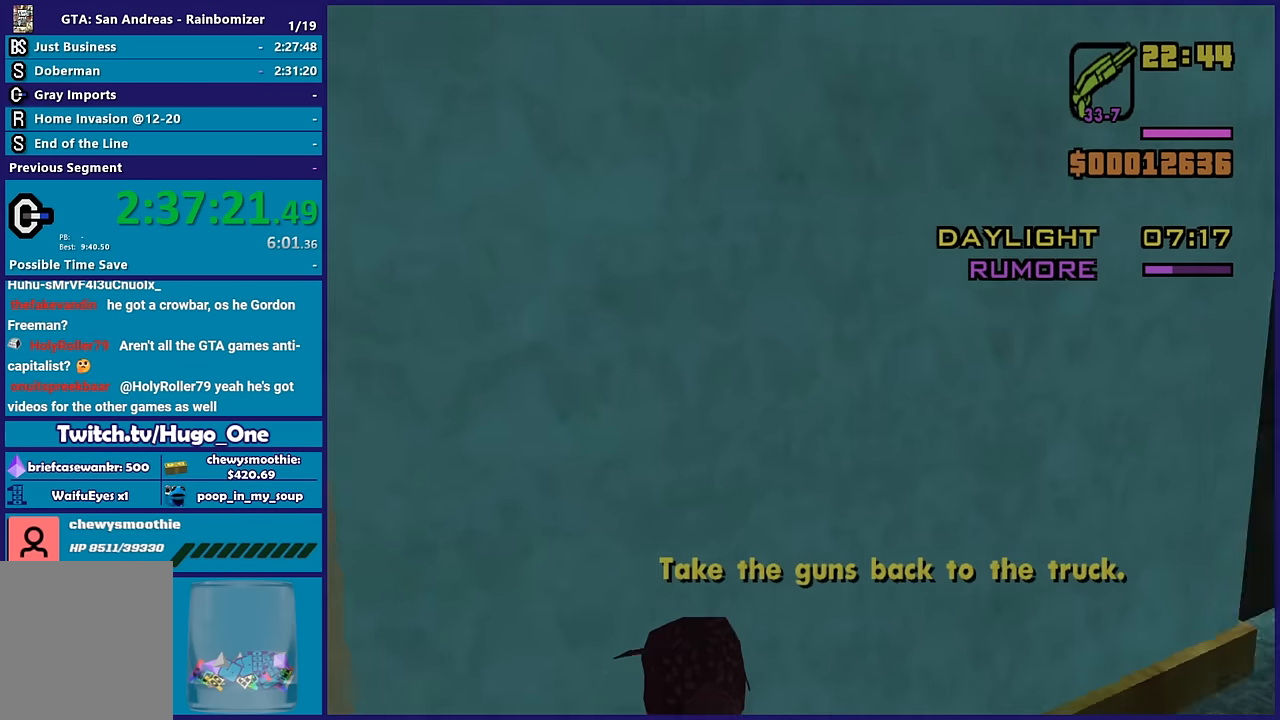
{"dt_ms": 500, "buttons": [], "left_stick": "center", "right_stick": "right", "button_events": []}
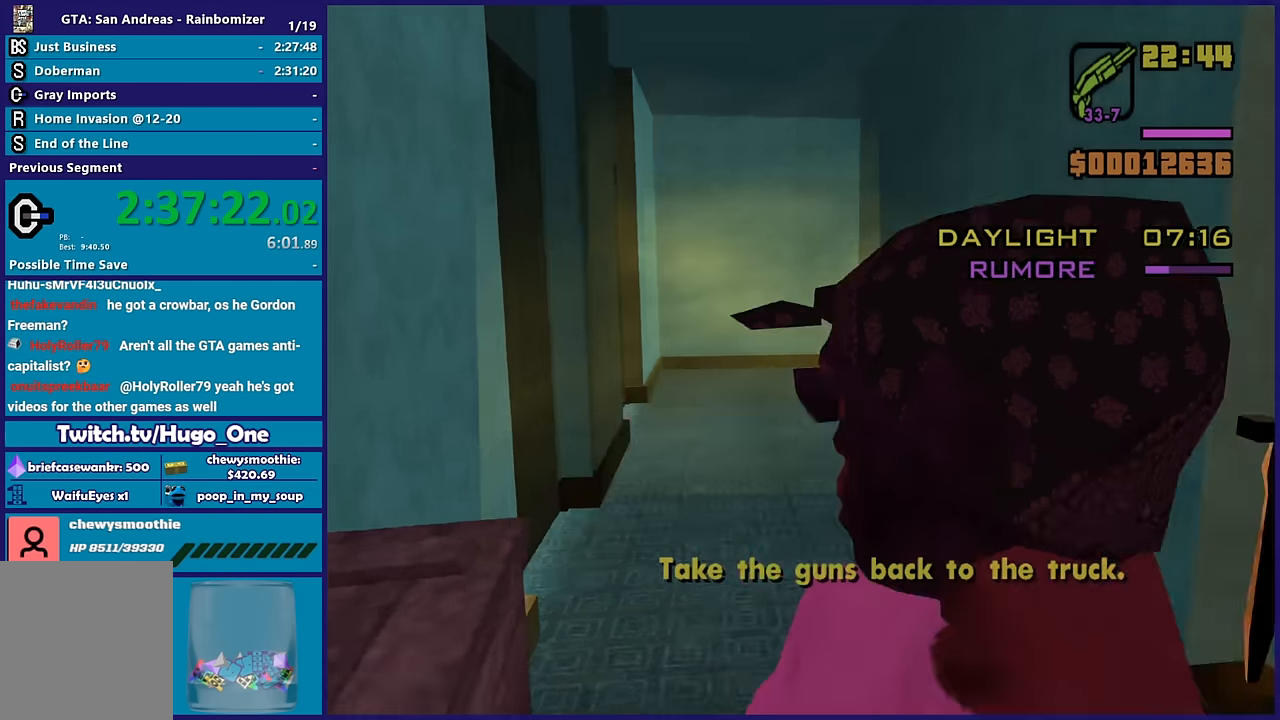
{"dt_ms": 500, "buttons": [], "left_stick": "center", "right_stick": "center", "button_events": []}
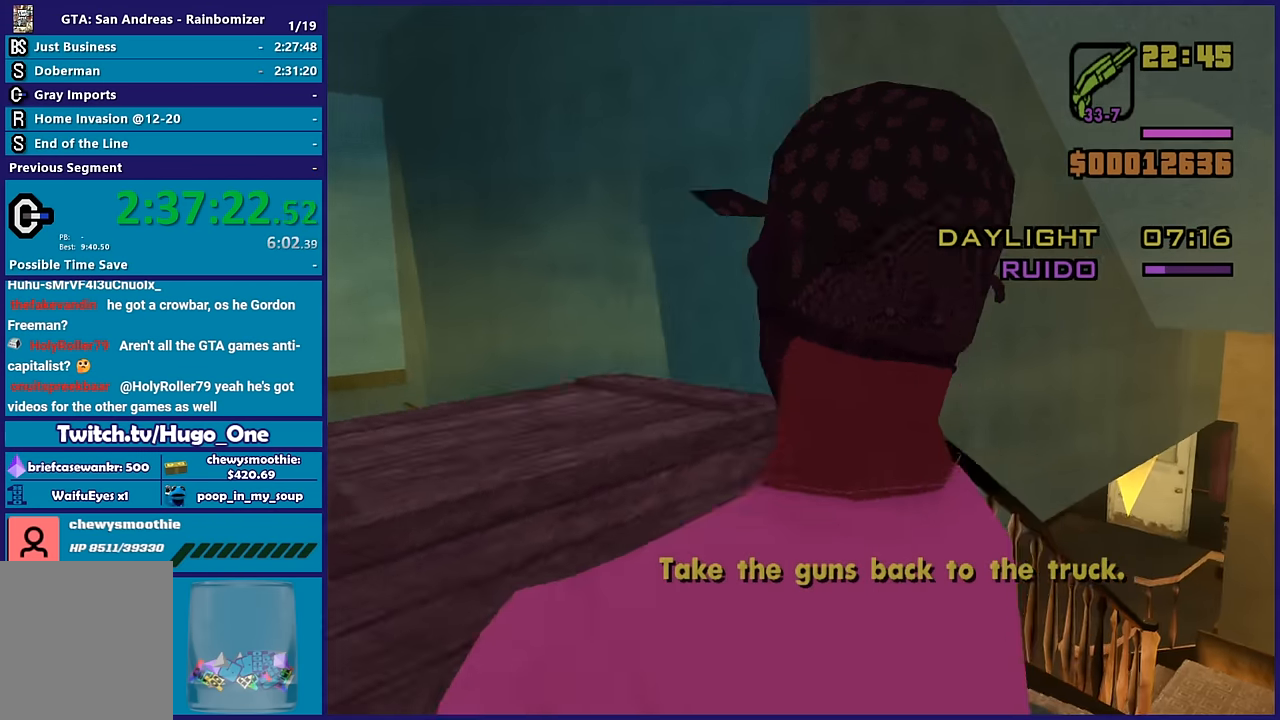
{"dt_ms": 500, "buttons": [], "left_stick": "center", "right_stick": "center", "button_events": []}
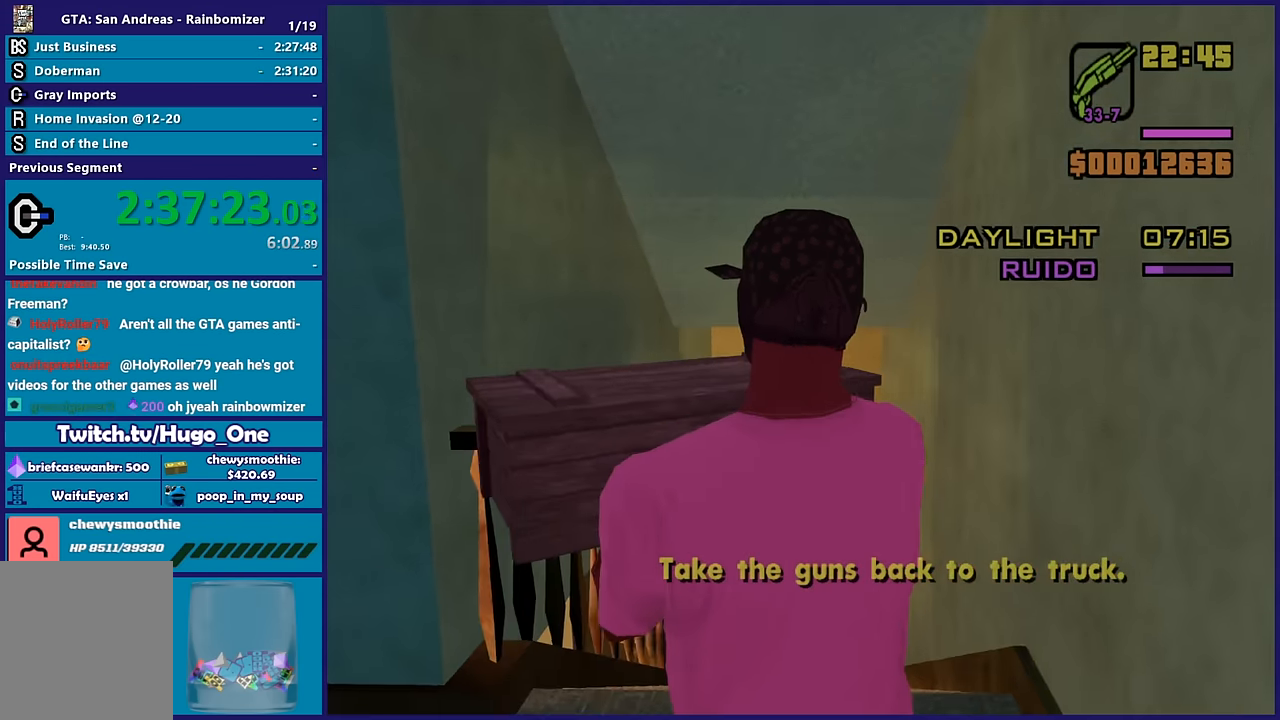
{"dt_ms": 500, "buttons": ["A", "L2"], "left_stick": "up", "right_stick": "center", "button_events": [[233, "L3", "down"], [350, "L3", "up"], [483, "A", "down"], [483, "L2", "down"]]}
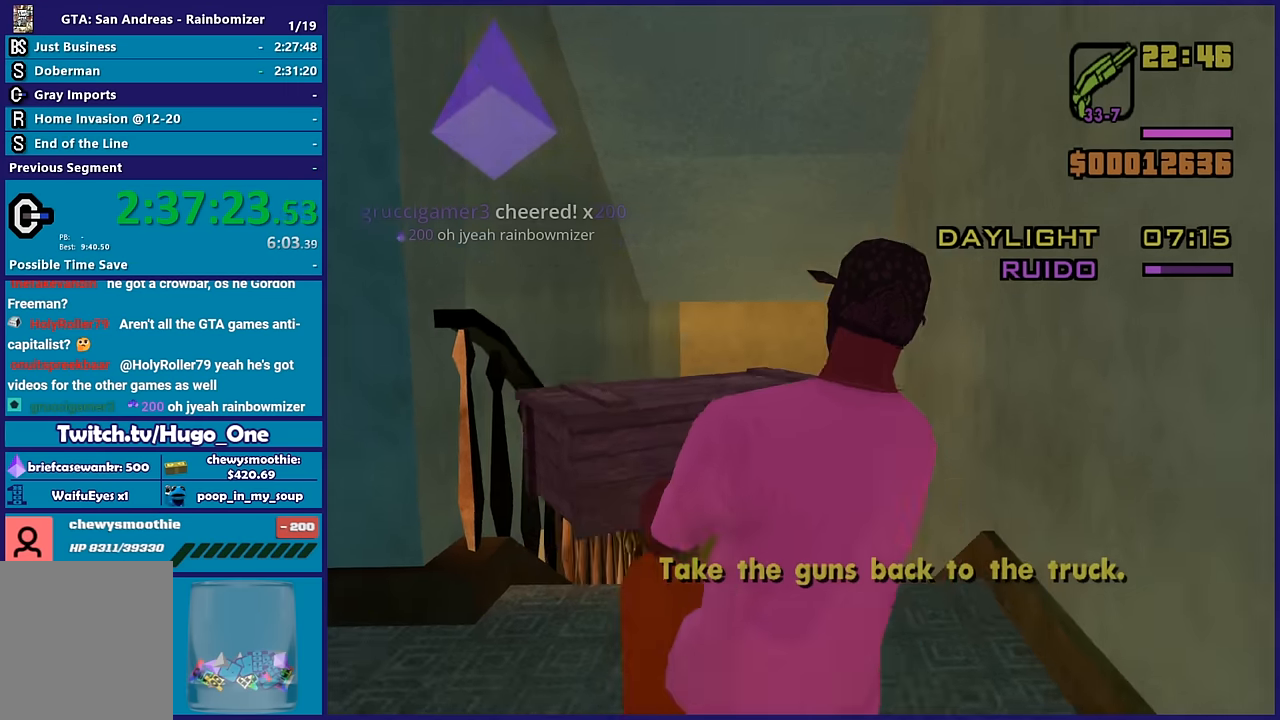
{"dt_ms": 500, "buttons": ["L2"], "left_stick": "up-right", "right_stick": "right", "button_events": [[100, "A", "up"]]}
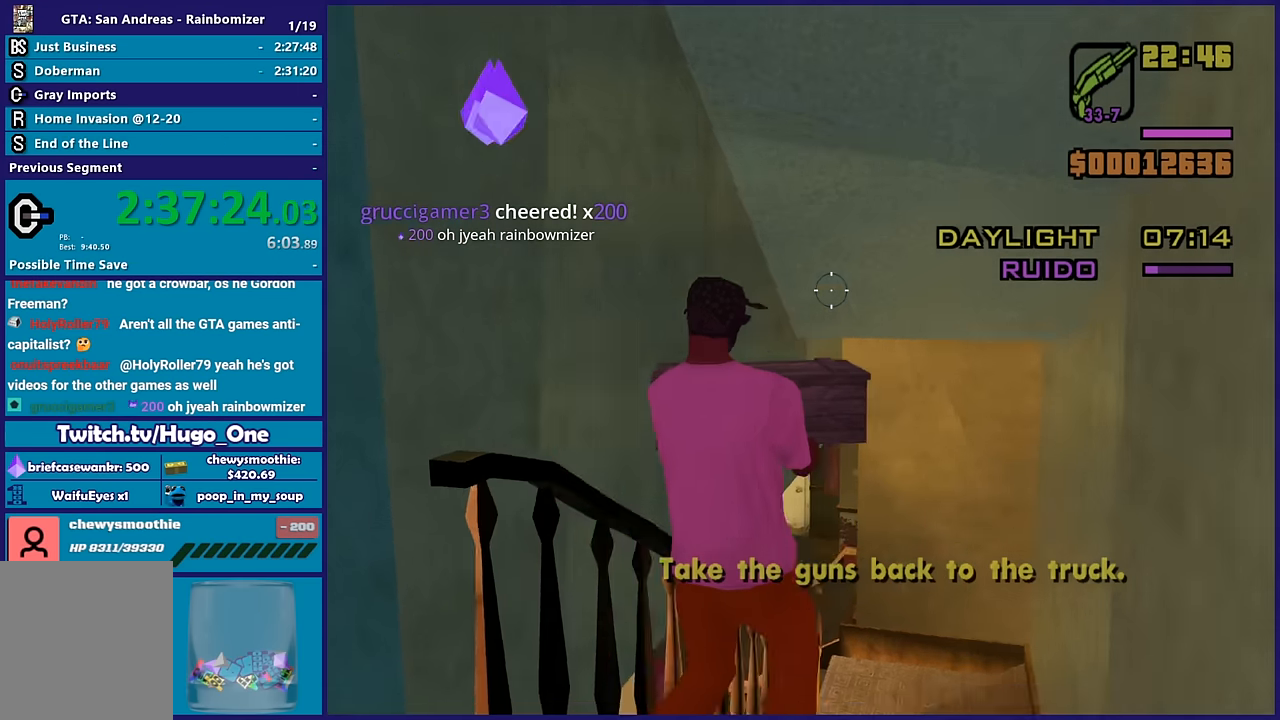
{"dt_ms": 500, "buttons": ["L2"], "left_stick": "up", "right_stick": "left", "button_events": []}